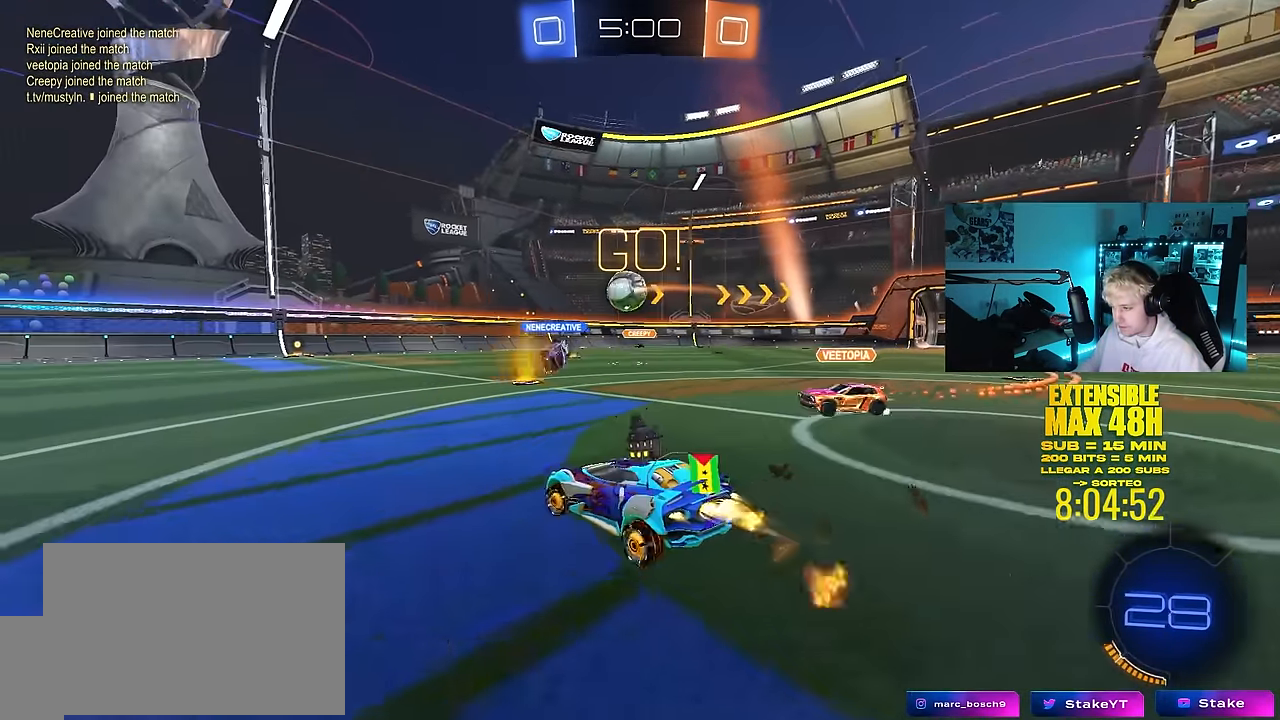
Gameplay with keyboard and mouse; each line is a JSON object with the keys and mouse buttons held at the frame after it. "events" lists presses ("down") and releases ("up") of "1", "2", "3", "4", "5", "a", "alt", "c", "caps_lock", "ctrl", "d", "e", "f", "g", "q", "r", "s", "shift", "space", "t", "tab", "v", "w", "x", "z", "mouse_left", "mouse_wheel" and "mouse_right" between this image and that frame as [ms after this image, input, new state], when the widget could be followed in between. "mouse_left", "mouse_wheel", "mouse_right" = the "left", "wheel", "right" buttons of the "mouse" list. No other keys are recorded. "wheel" means that the mouse wheel is clicked or scrolled. "mouse_move" is the direction in which the mouse moves at that frame (one of eight, or "still"), when it could be read.
{"keys": ["d", "w"], "mouse": ["left", "right"], "mouse_move": "still", "events": [[83, "shift", "up"], [366, "a", "up"], [416, "d", "down"], [416, "mouse_right", "down"]]}
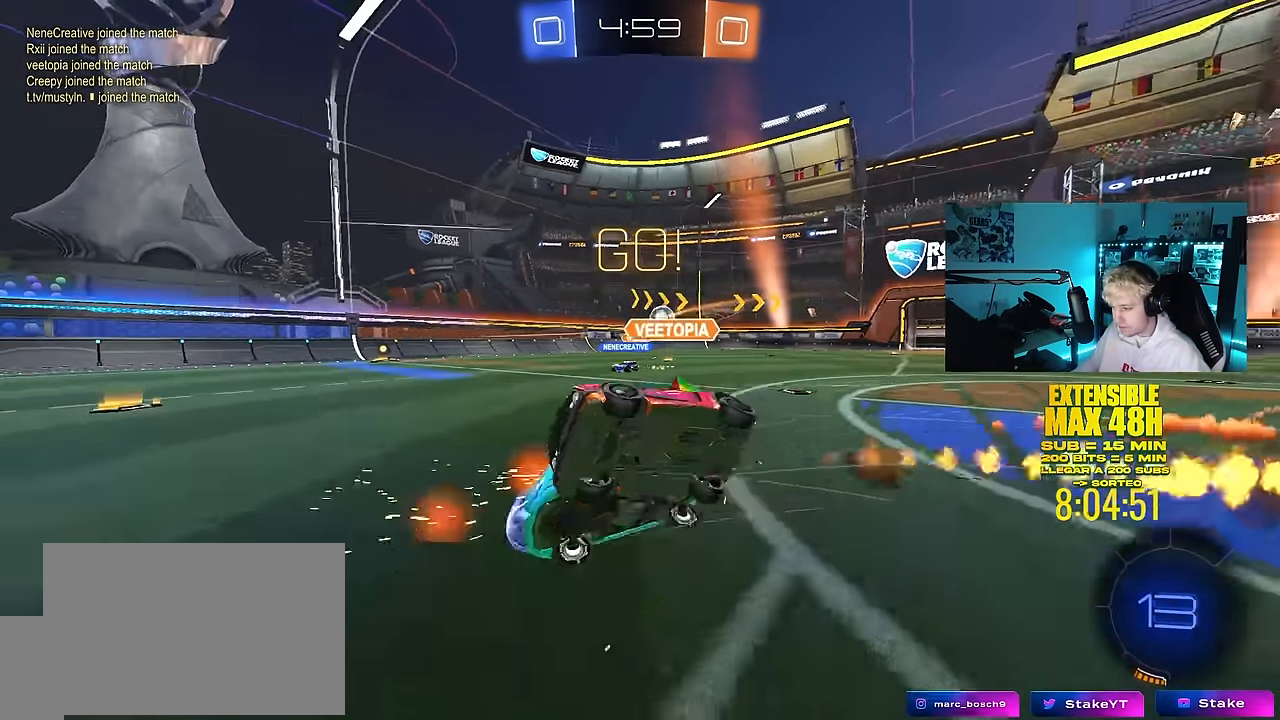
{"keys": [], "mouse": [], "mouse_move": "still", "events": [[16, "d", "up"], [16, "mouse_right", "up"], [16, "shift", "down"], [100, "a", "down"], [100, "mouse_right", "down"], [250, "mouse_left", "up"], [300, "mouse_right", "up"], [350, "a", "up"], [350, "shift", "up"], [350, "w", "up"]]}
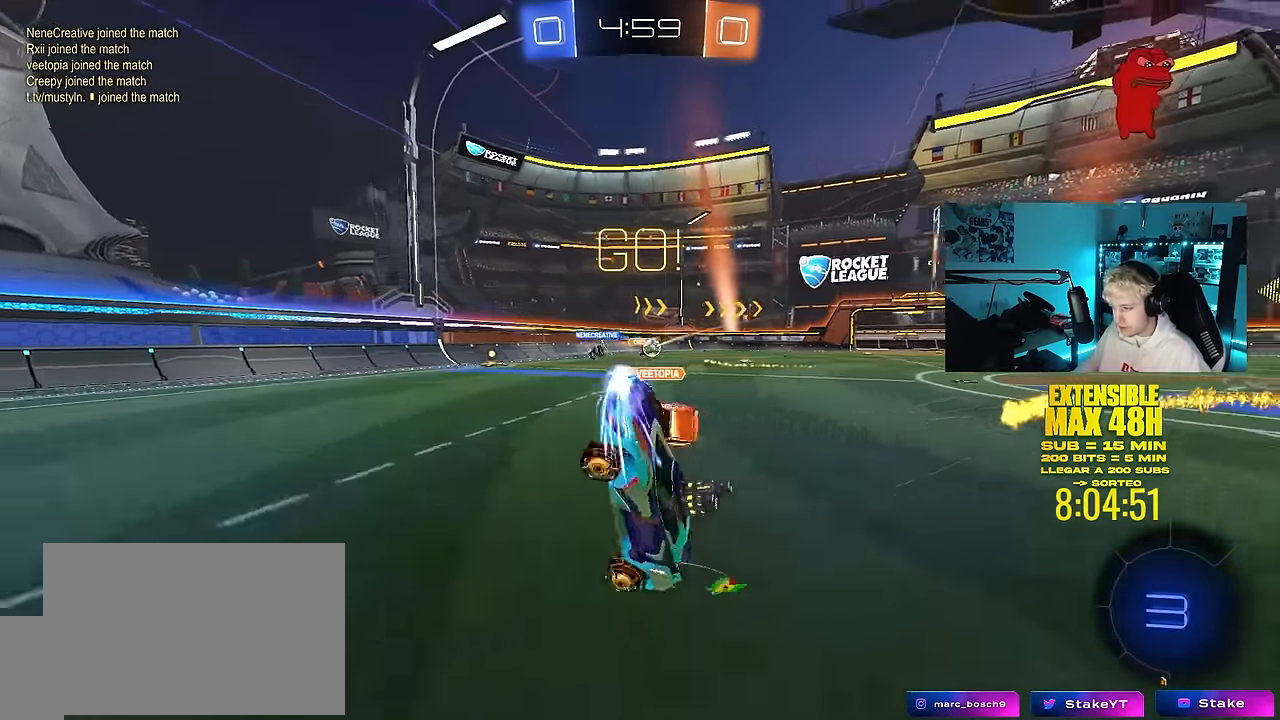
{"keys": ["a", "w"], "mouse": ["left"], "mouse_move": "still", "events": [[83, "space", "down"], [266, "space", "up"], [450, "a", "down"], [500, "mouse_left", "down"], [500, "w", "down"]]}
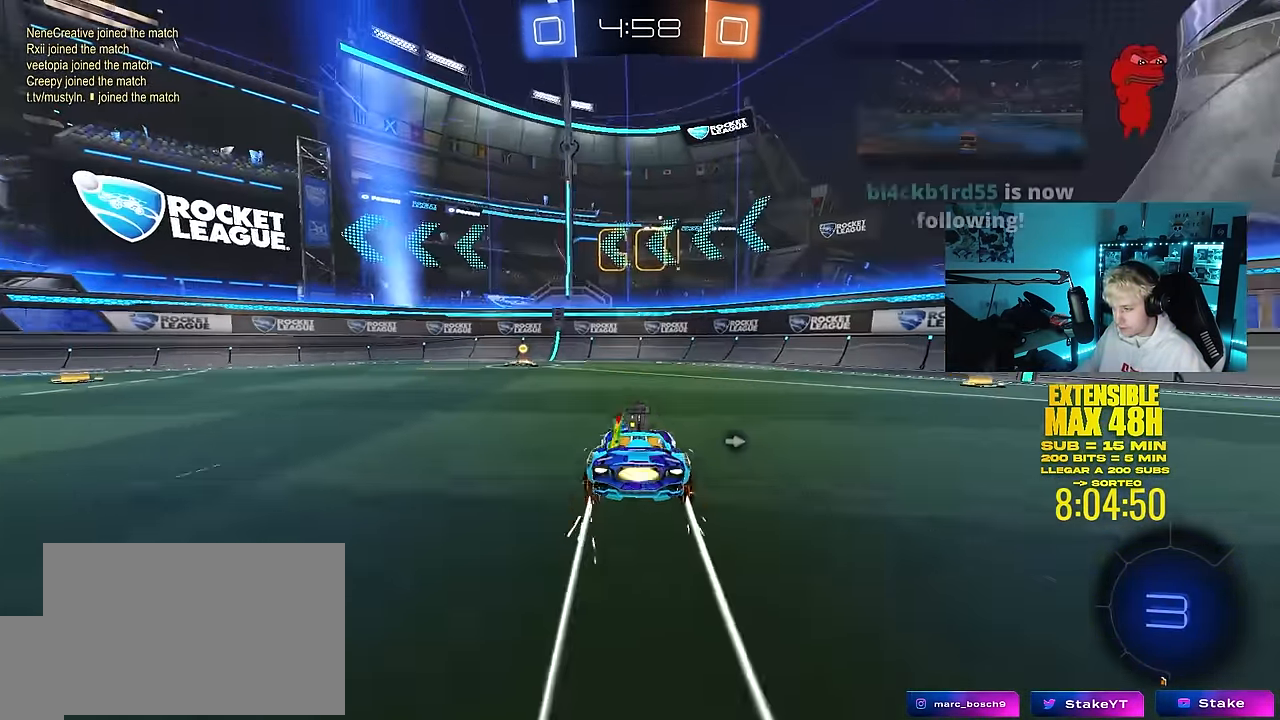
{"keys": ["a", "w"], "mouse": ["left"], "mouse_move": "still", "events": [[233, "space", "down"], [283, "a", "up"], [383, "space", "up"], [466, "a", "down"]]}
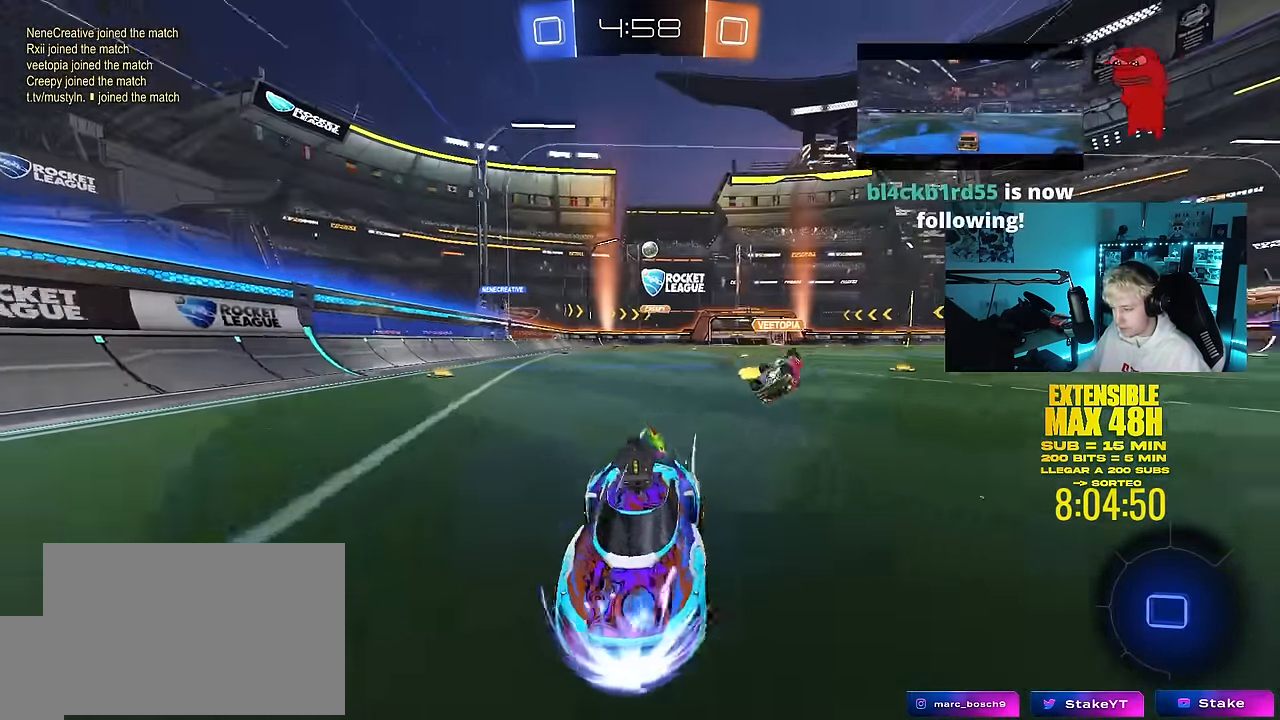
{"keys": ["a", "w"], "mouse": [], "mouse_move": "still", "events": [[350, "a", "up"], [383, "a", "down"], [383, "mouse_left", "up"], [433, "shift", "down"], [483, "shift", "up"]]}
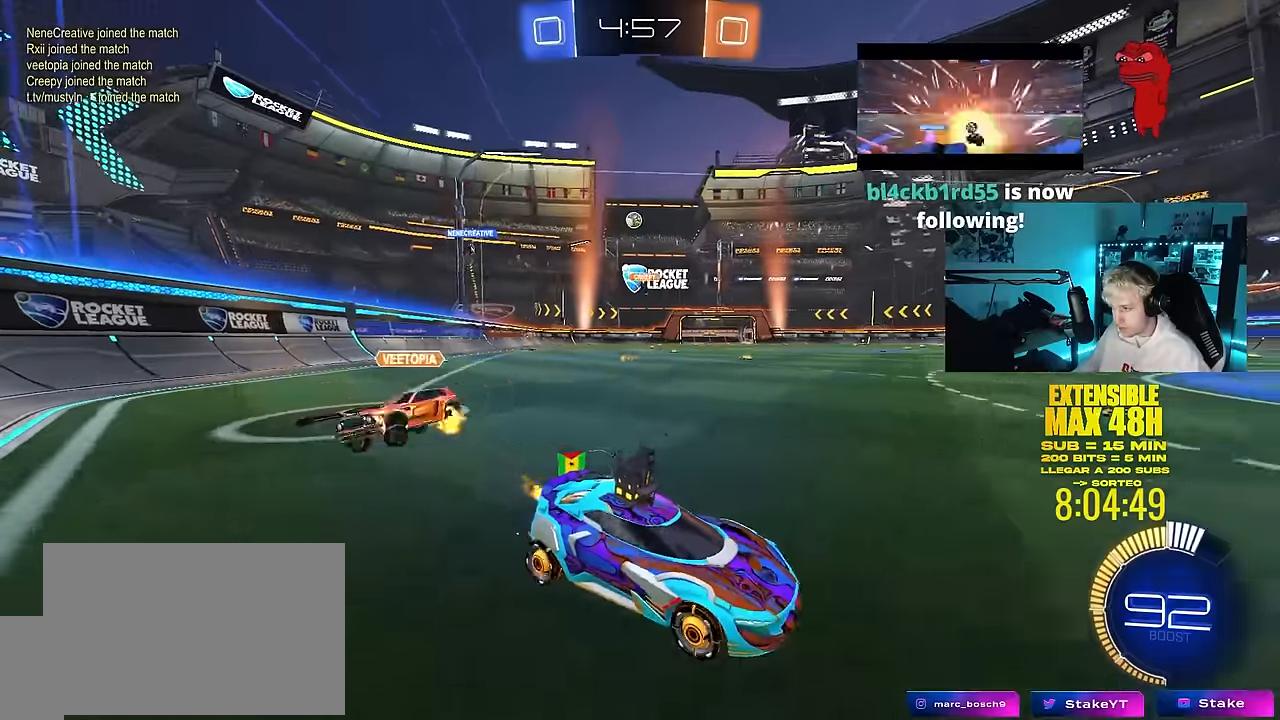
{"keys": ["s"], "mouse": [], "mouse_move": "still", "events": [[33, "a", "up"], [316, "d", "down"], [350, "w", "up"], [400, "d", "up"], [450, "s", "down"]]}
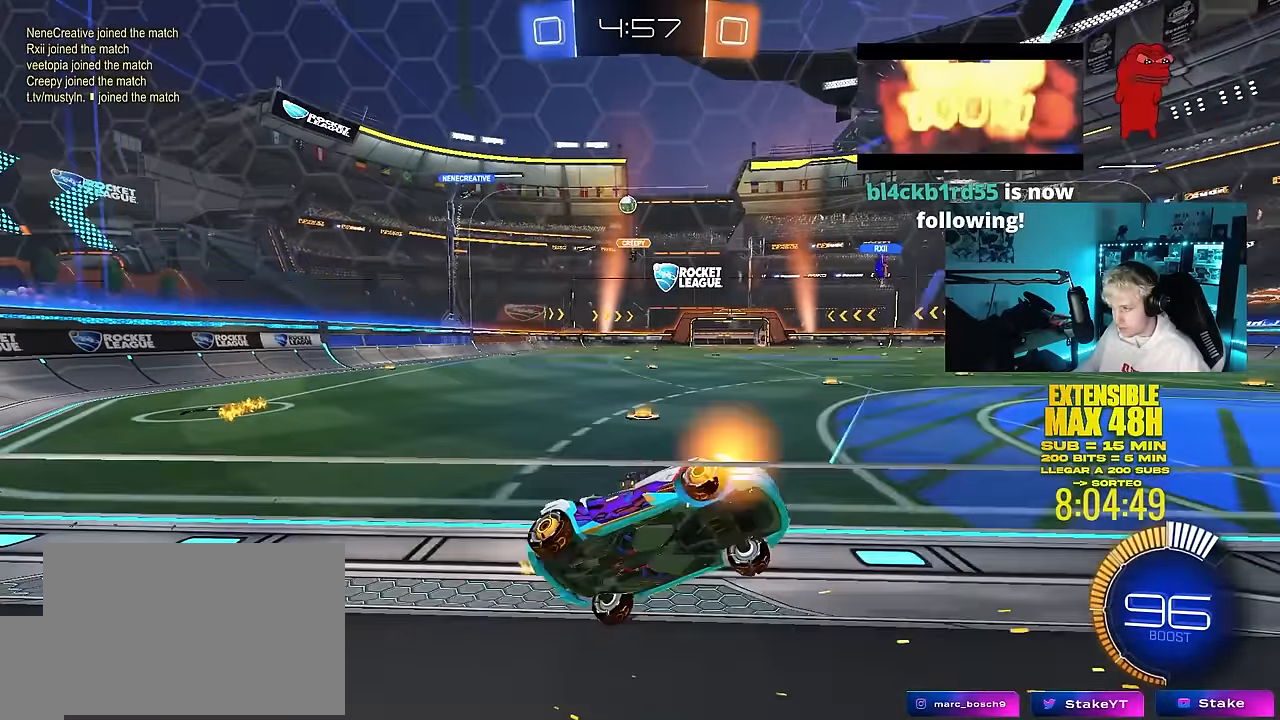
{"keys": ["w"], "mouse": [], "mouse_move": "still", "events": [[50, "d", "down"], [50, "s", "up"], [100, "d", "up"], [183, "d", "down"], [183, "w", "down"], [466, "d", "up"]]}
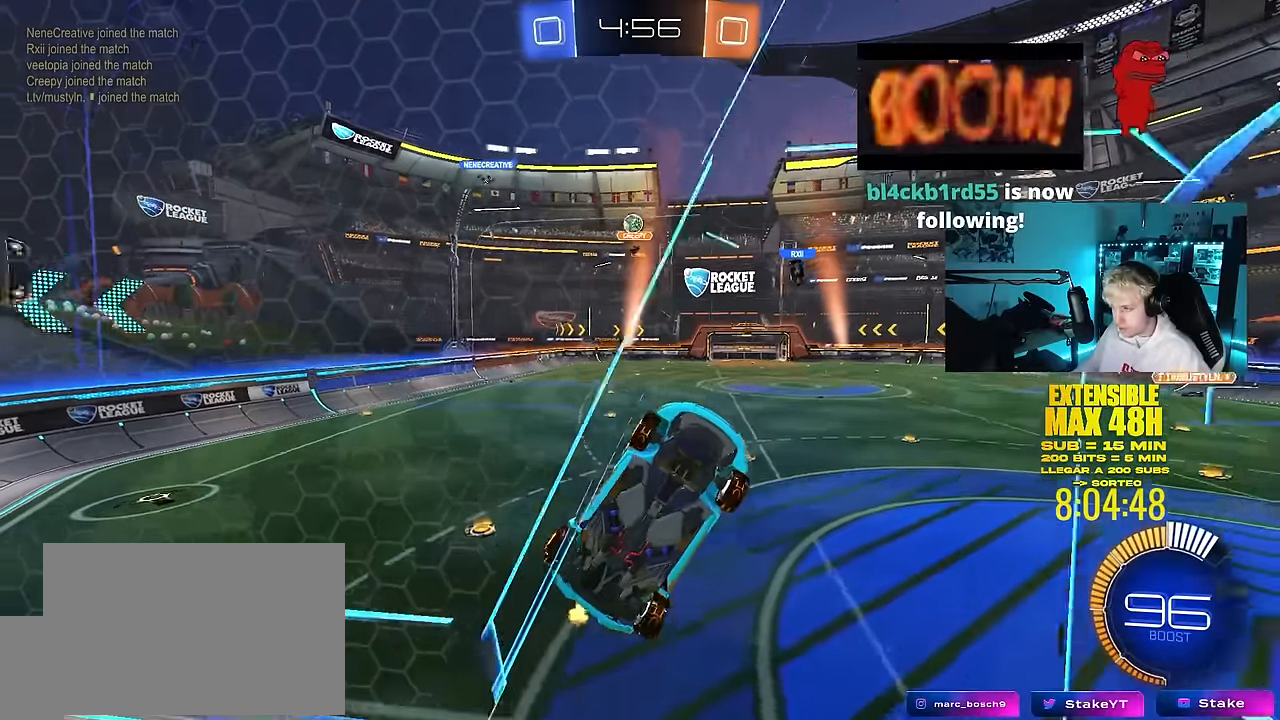
{"keys": ["d", "s"], "mouse": [], "mouse_move": "still", "events": [[150, "w", "up"], [200, "s", "down"], [250, "a", "down"], [383, "a", "up"], [433, "d", "down"]]}
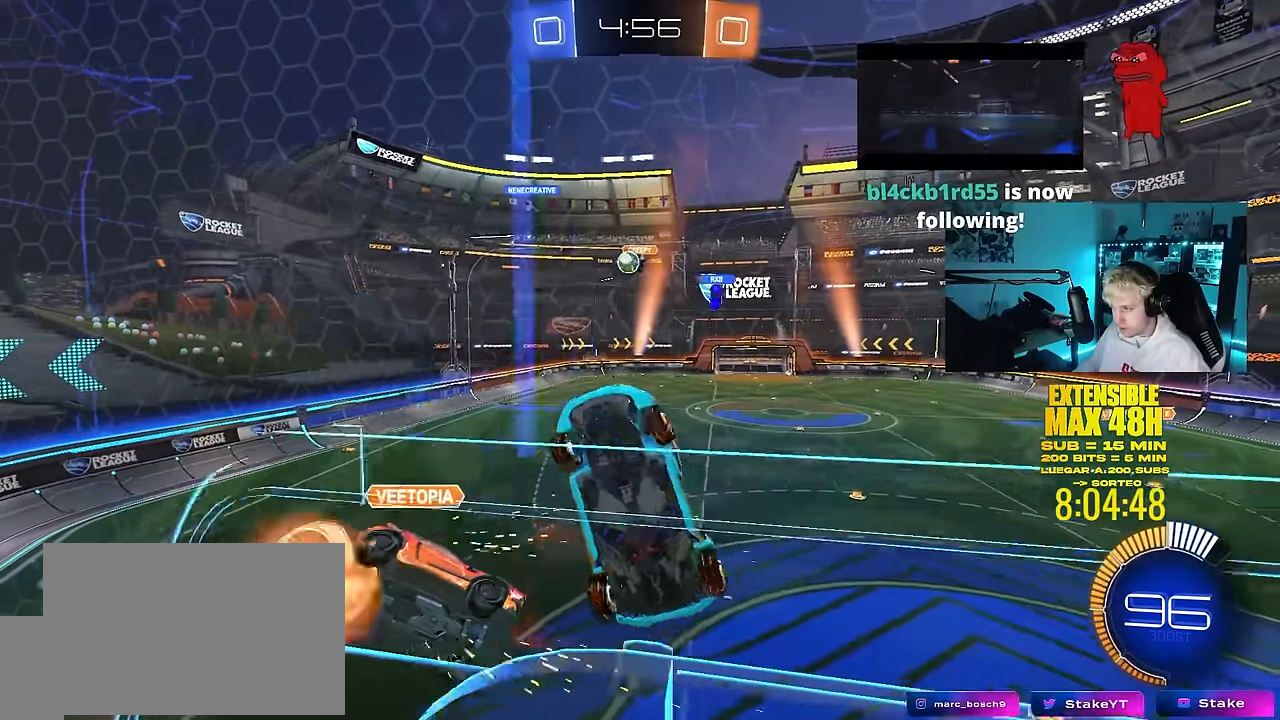
{"keys": ["a", "w"], "mouse": ["left"], "mouse_move": "still", "events": [[116, "s", "up"], [266, "d", "up"], [316, "a", "down"], [316, "mouse_left", "down"], [316, "w", "down"]]}
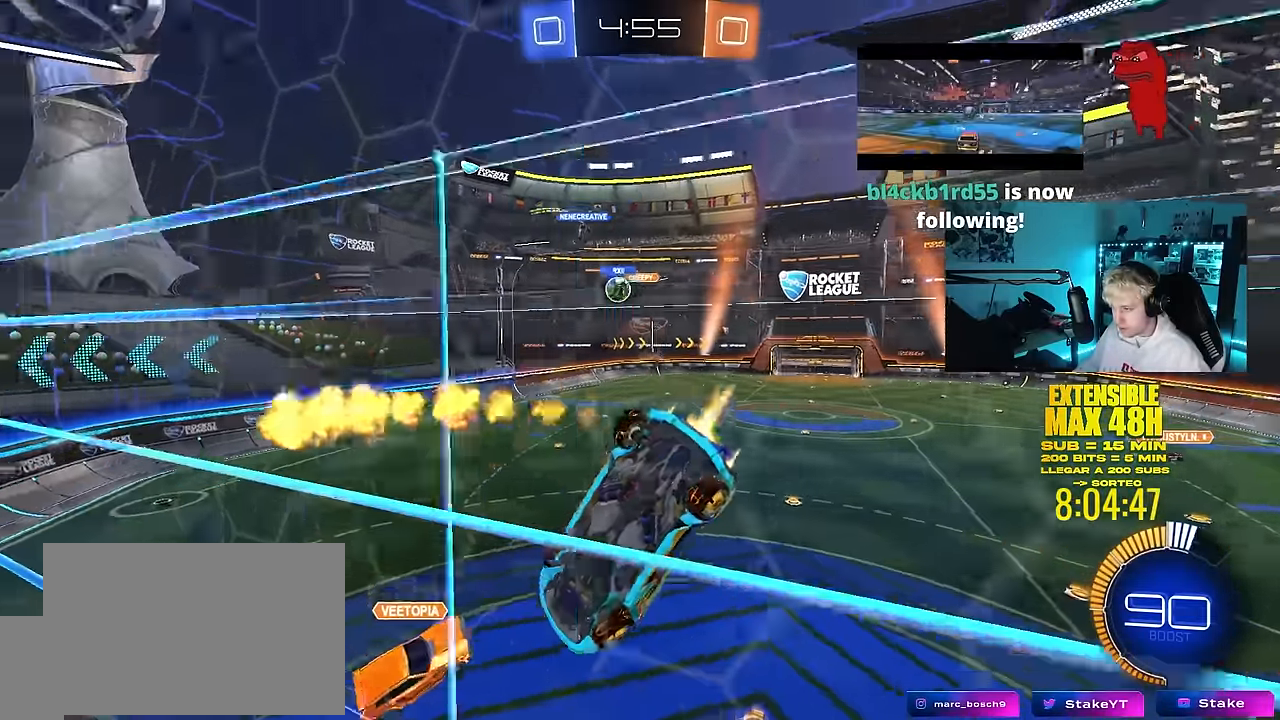
{"keys": ["a", "d", "s"], "mouse": ["left"], "mouse_move": "still", "events": [[50, "w", "up"], [133, "s", "down"], [133, "shift", "down"], [283, "shift", "up"], [466, "d", "down"]]}
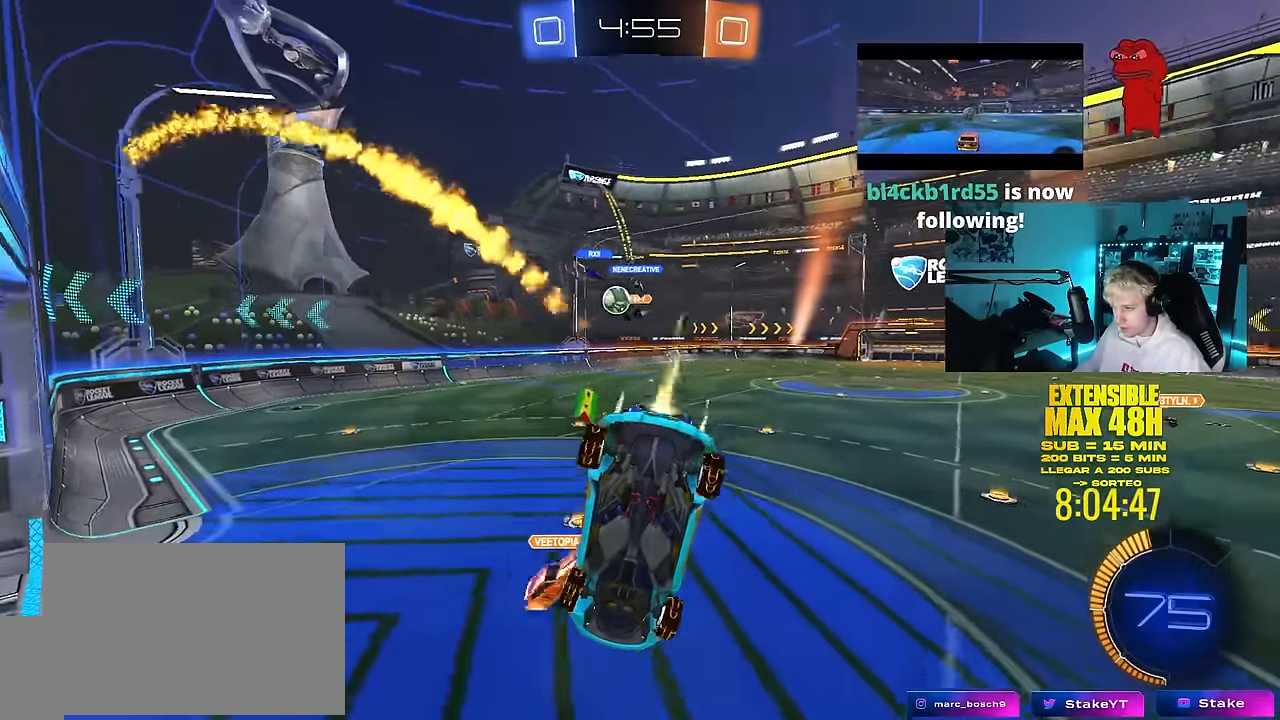
{"keys": ["a", "w"], "mouse": ["left"], "mouse_move": "still", "events": [[66, "mouse_left", "up"], [116, "d", "up"], [200, "s", "up"], [250, "a", "up"], [300, "w", "down"], [350, "a", "down"], [350, "mouse_left", "down"], [350, "mouse_right", "down"], [483, "mouse_right", "up"]]}
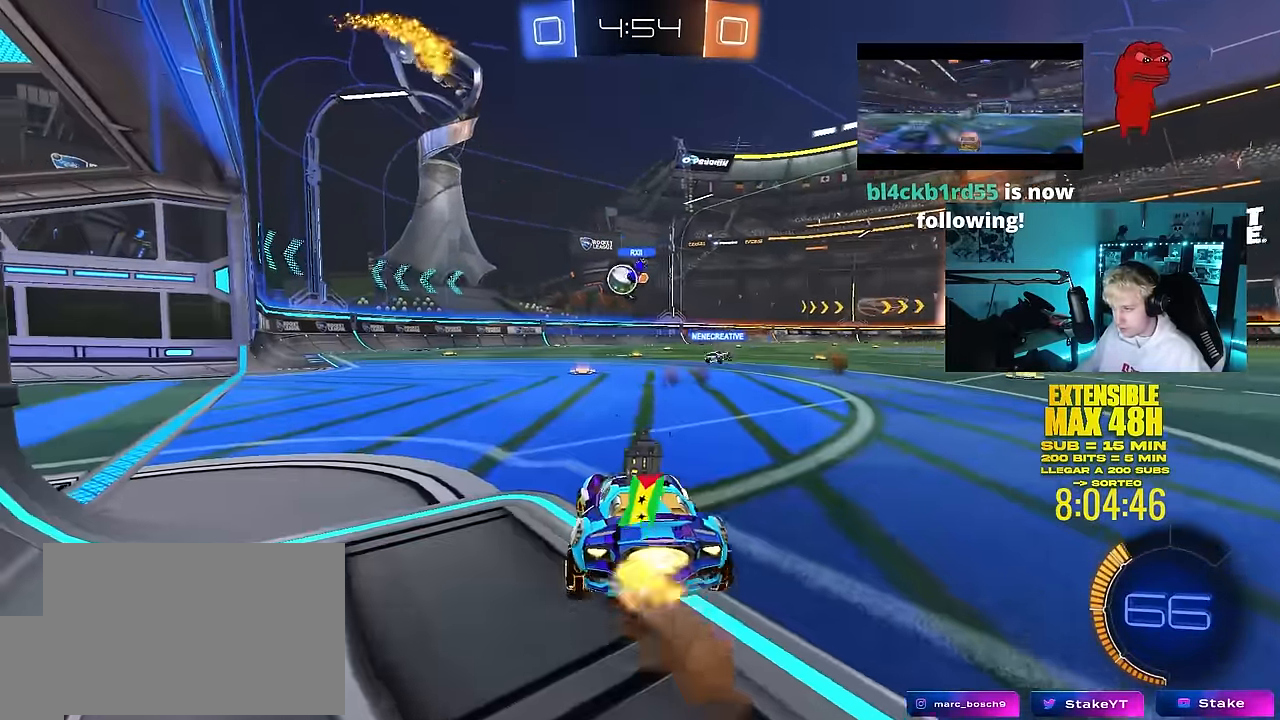
{"keys": [], "mouse": ["left"], "mouse_move": "still", "events": [[266, "a", "up"], [400, "d", "down"], [500, "d", "up"], [500, "w", "up"]]}
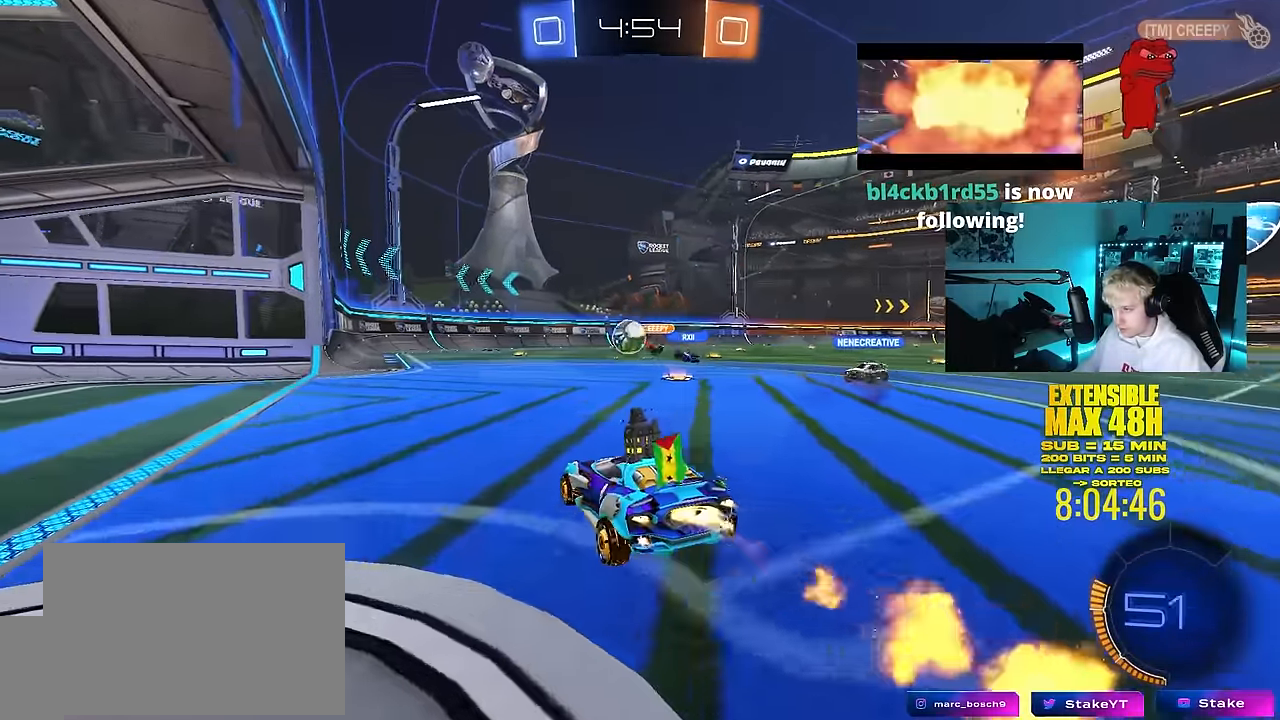
{"keys": ["a", "s", "shift"], "mouse": ["left", "right"], "mouse_move": "down", "events": [[50, "mouse_right", "down"], [100, "a", "down"], [100, "s", "down"], [183, "mouse_right", "up"], [183, "shift", "down"], [233, "s", "up"], [333, "d", "down"], [333, "shift", "up"], [333, "w", "down"], [366, "d", "up"], [366, "shift", "down"], [416, "mouse_right", "down"], [416, "s", "down"], [416, "w", "up"]]}
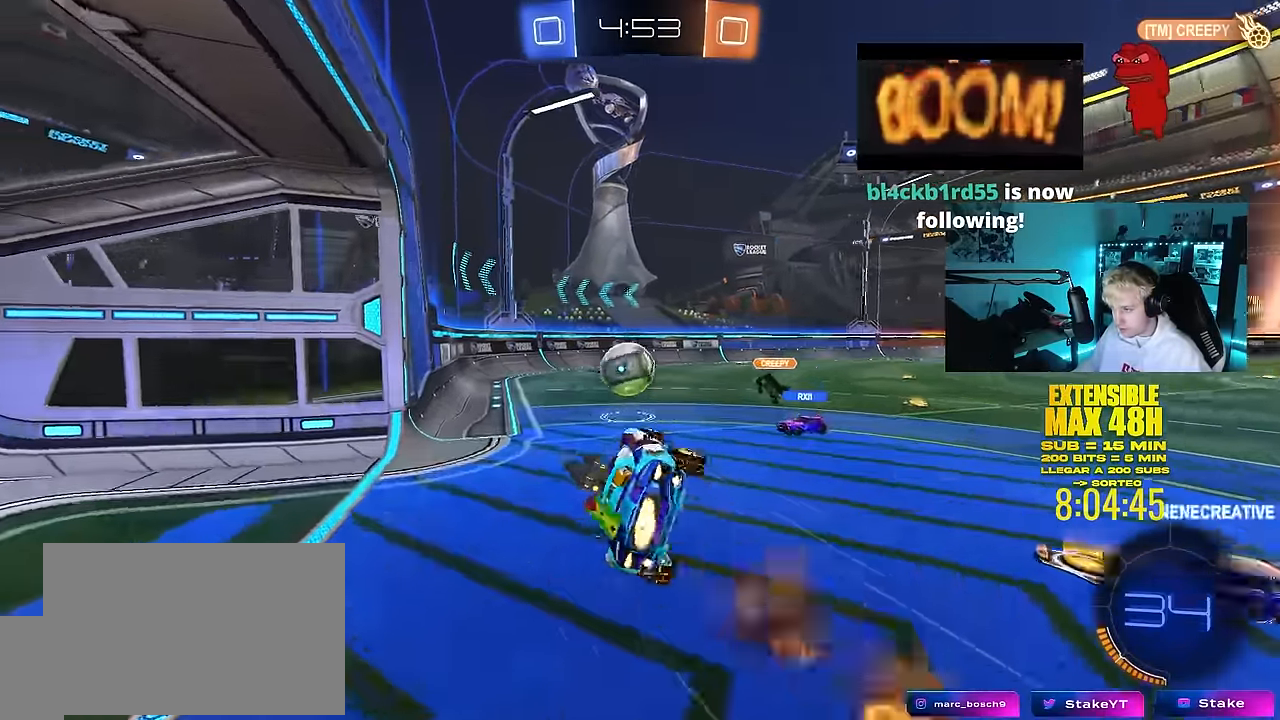
{"keys": ["d", "s", "shift"], "mouse": ["left"], "mouse_move": "still", "events": [[100, "mouse_right", "up"], [150, "d", "down"], [150, "mouse_left", "up"], [150, "shift", "up"], [250, "a", "up"], [350, "shift", "down"], [483, "mouse_left", "down"]]}
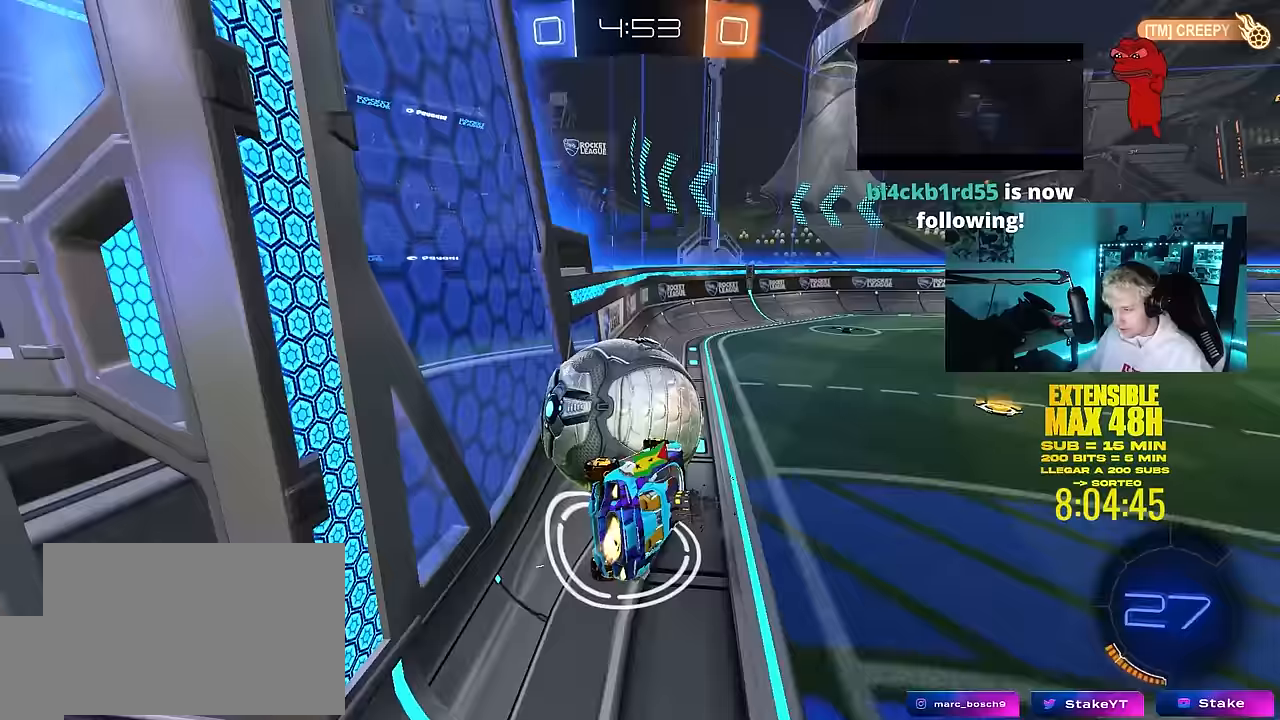
{"keys": [], "mouse": [], "mouse_move": "still", "events": [[117, "d", "up"], [167, "a", "down"], [167, "s", "up"], [167, "shift", "up"], [217, "mouse_left", "up"], [317, "shift", "down"], [317, "w", "down"], [367, "shift", "up"], [367, "w", "up"], [450, "a", "up"]]}
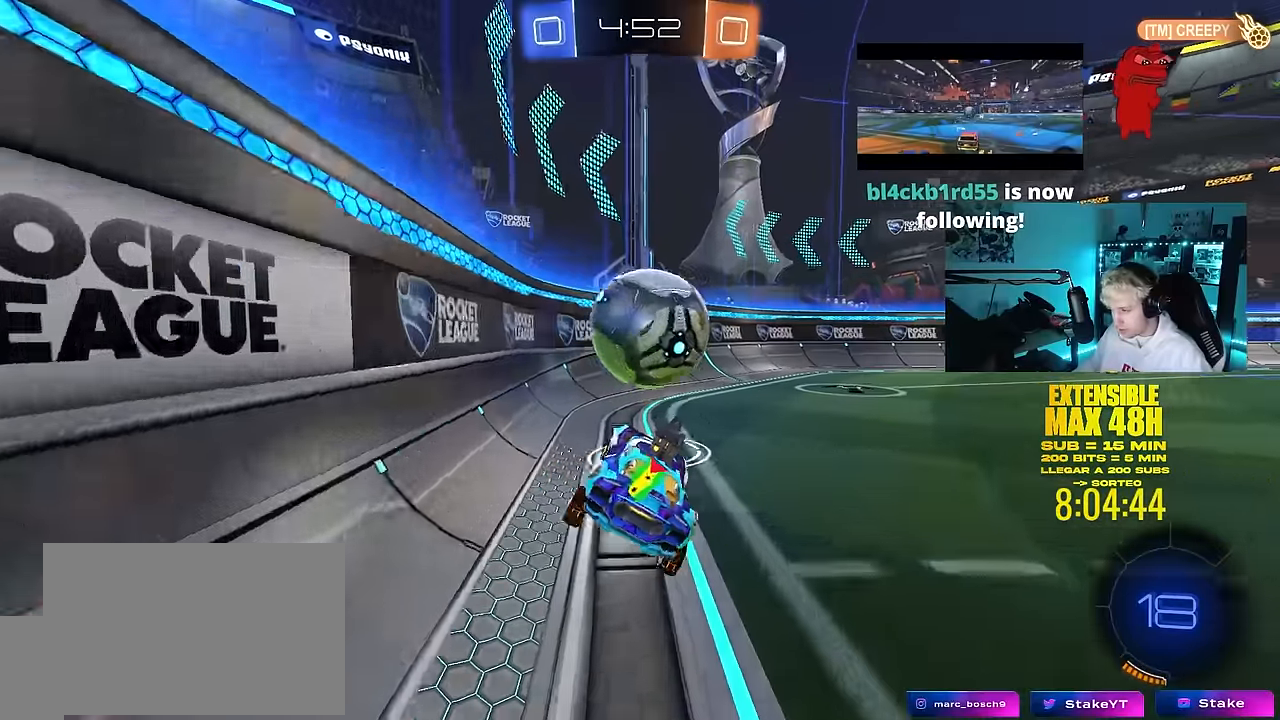
{"keys": ["d", "w"], "mouse": [], "mouse_move": "still", "events": [[50, "d", "down"], [50, "mouse_left", "down"], [83, "d", "up"], [83, "w", "down"], [133, "mouse_left", "up"], [467, "d", "down"]]}
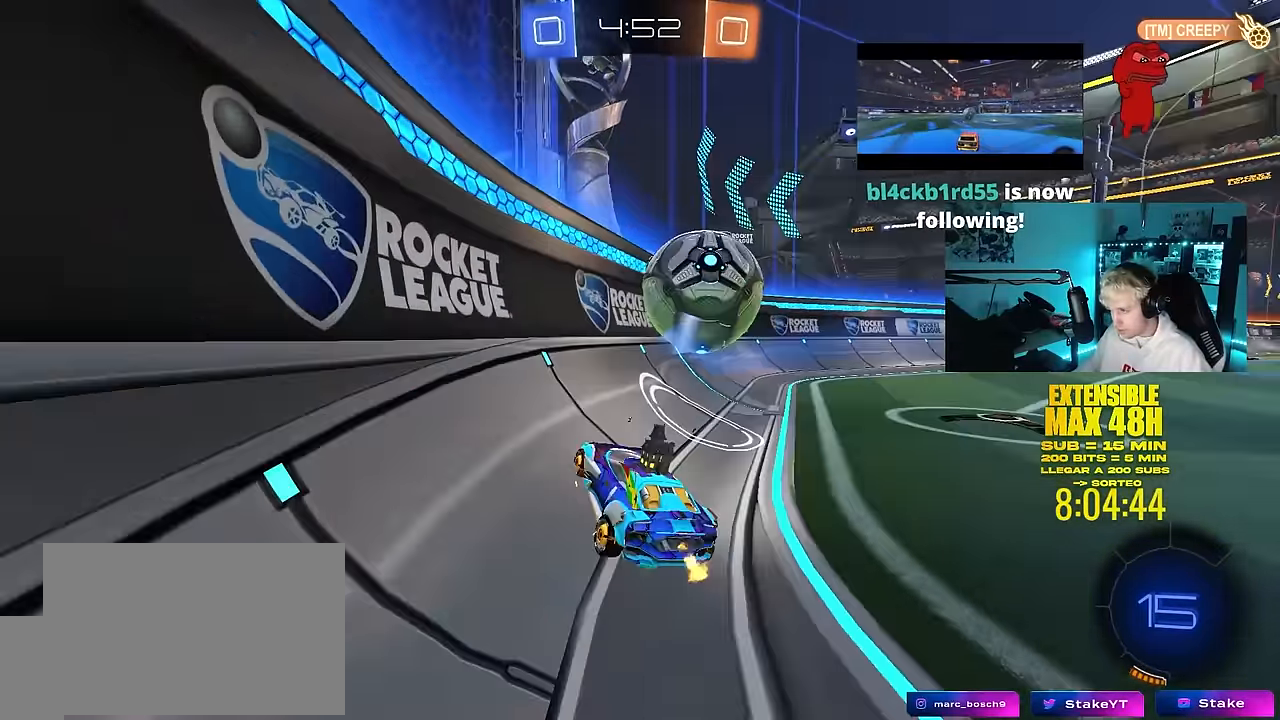
{"keys": ["w"], "mouse": [], "mouse_move": "still", "events": [[200, "d", "up"]]}
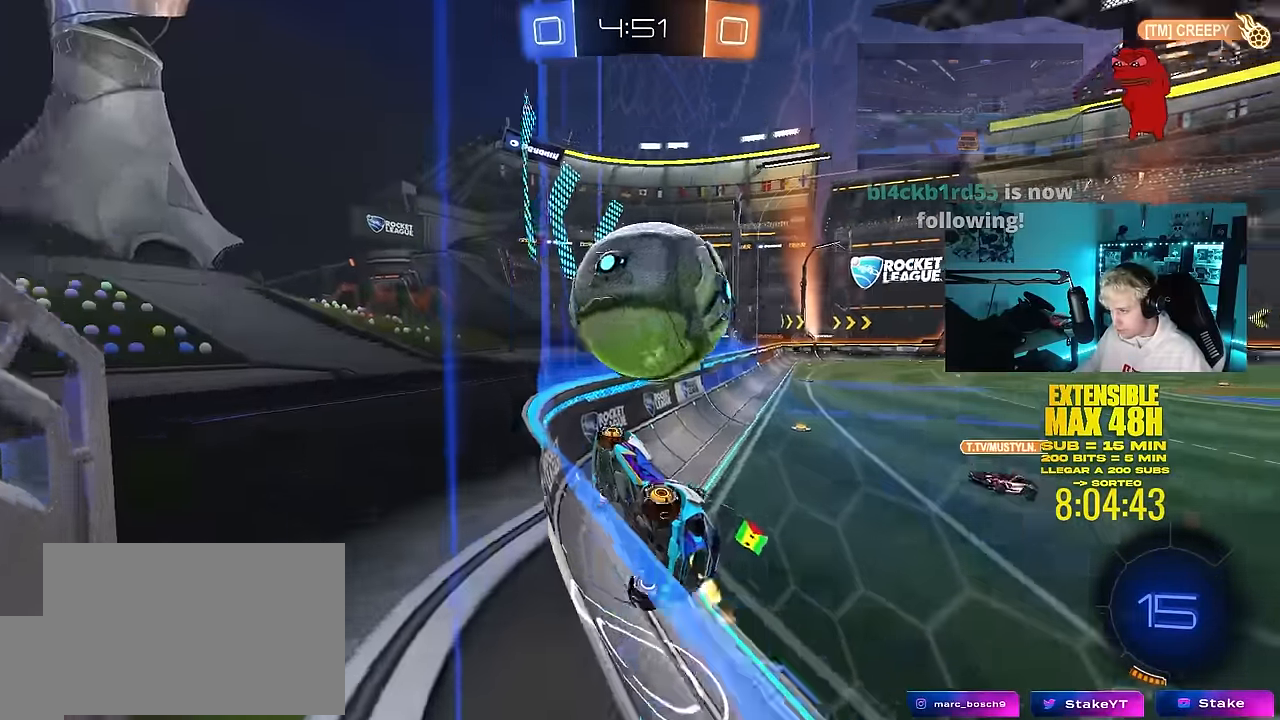
{"keys": ["w"], "mouse": [], "mouse_move": "still", "events": [[217, "mouse_left", "down"], [267, "a", "down"], [367, "a", "up"], [367, "d", "down"], [500, "d", "up"], [500, "mouse_left", "up"]]}
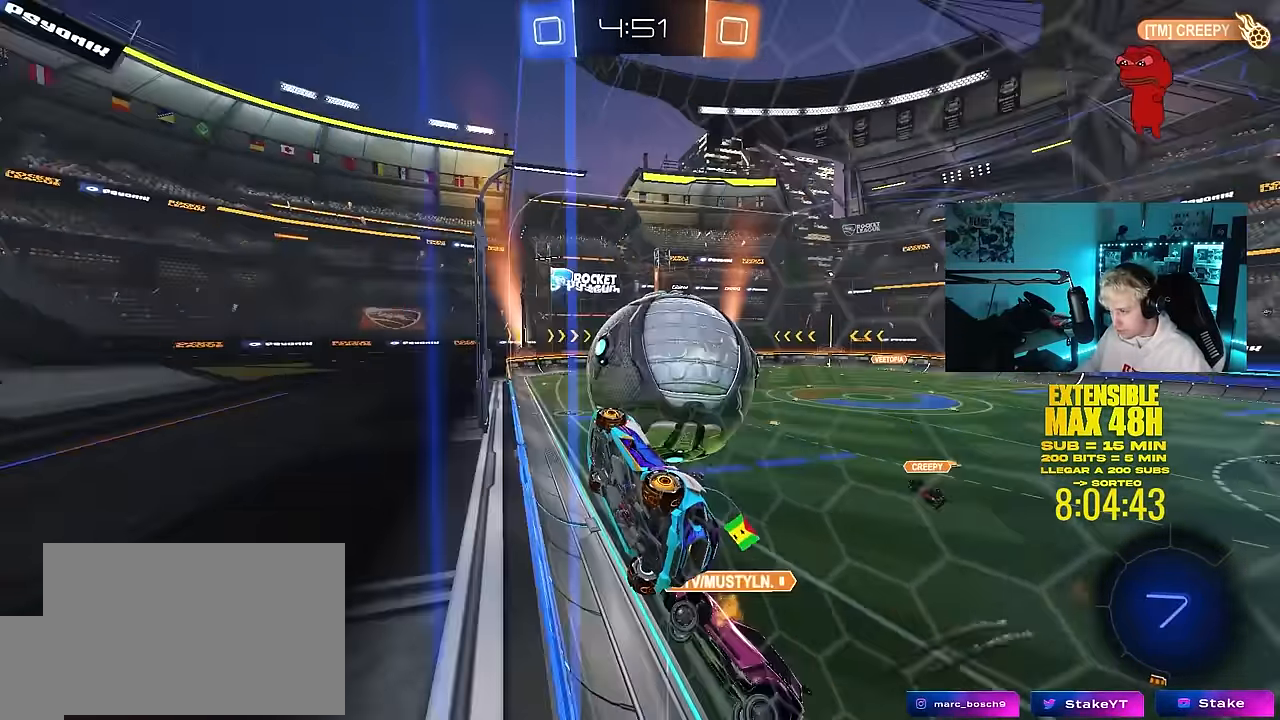
{"keys": ["w"], "mouse": [], "mouse_move": "still", "events": [[83, "d", "down"], [233, "d", "up"]]}
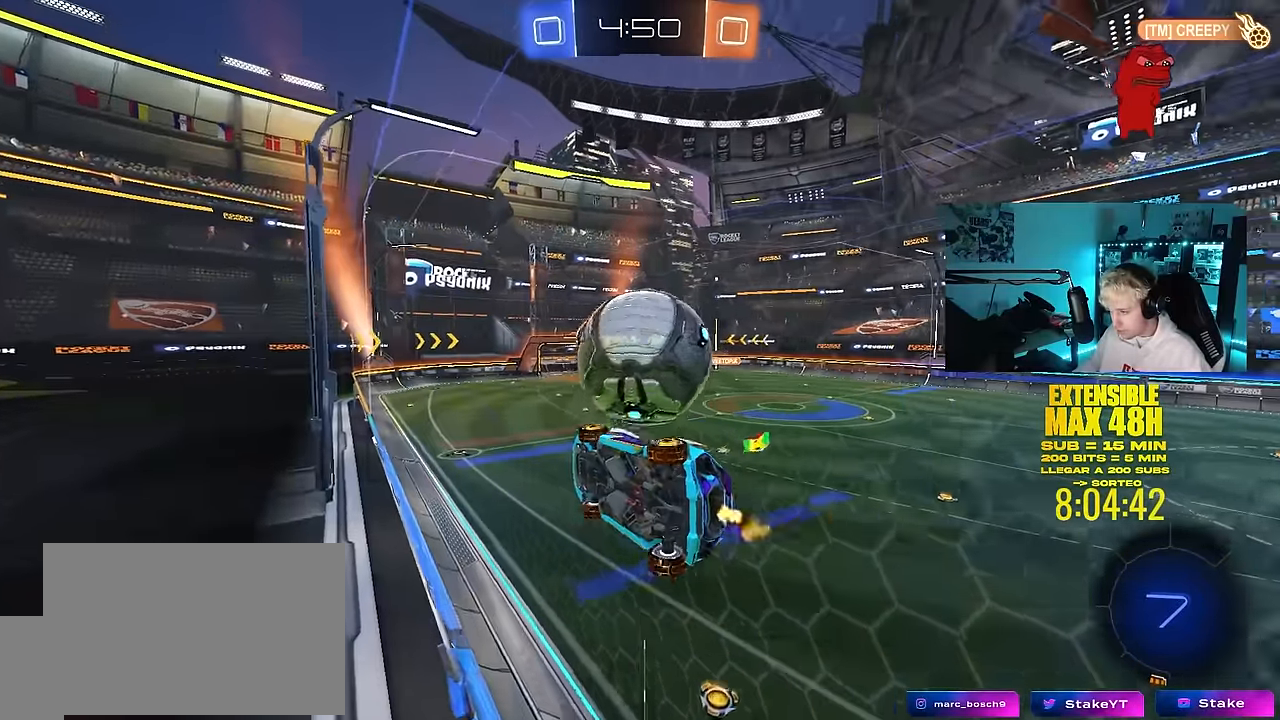
{"keys": ["a", "s", "shift"], "mouse": [], "mouse_move": "still", "events": [[17, "d", "down"], [67, "d", "up"], [100, "mouse_left", "down"], [250, "mouse_right", "down"], [300, "w", "up"], [383, "mouse_left", "up"], [383, "mouse_right", "up"], [383, "shift", "down"], [433, "a", "down"], [433, "s", "down"]]}
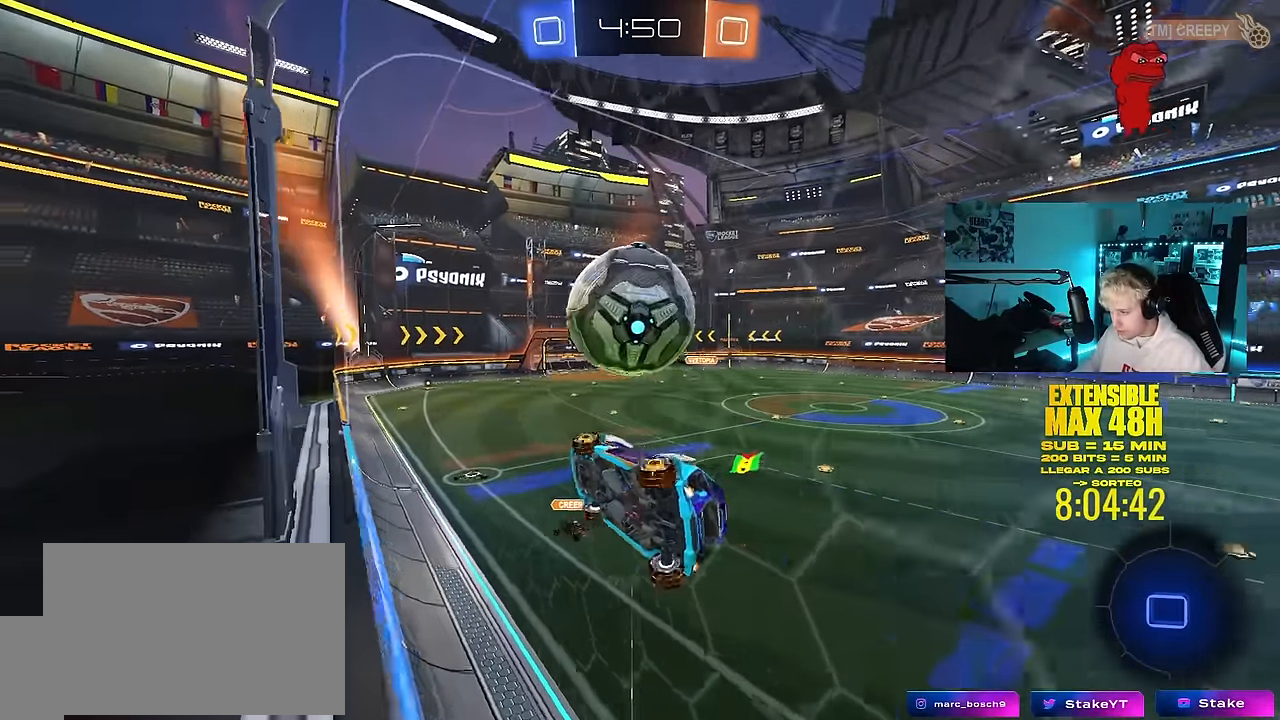
{"keys": [], "mouse": [], "mouse_move": "still", "events": [[83, "a", "up"], [83, "shift", "up"], [117, "s", "up"], [350, "a", "down"], [350, "shift", "down"], [400, "shift", "up"], [450, "a", "up"]]}
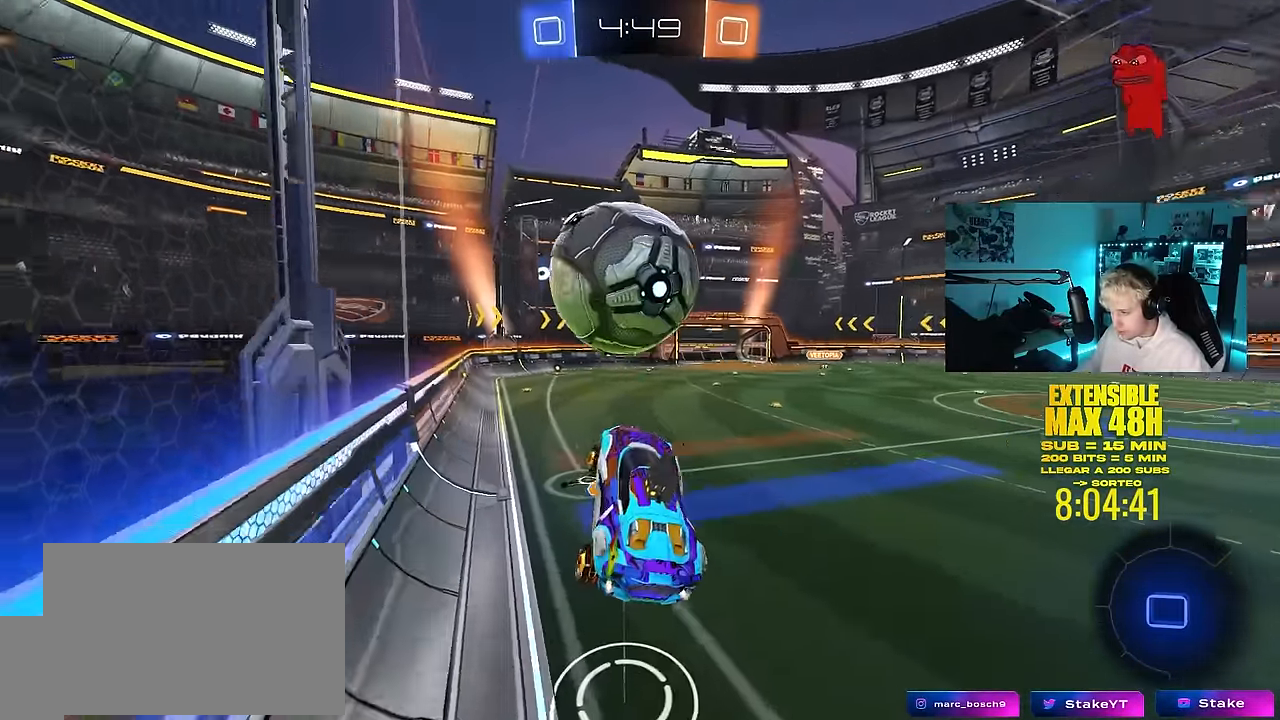
{"keys": ["w"], "mouse": [], "mouse_move": "still", "events": [[133, "d", "down"], [183, "d", "up"], [283, "w", "down"], [333, "mouse_right", "down"], [417, "a", "down"], [417, "mouse_right", "up"], [467, "a", "up"]]}
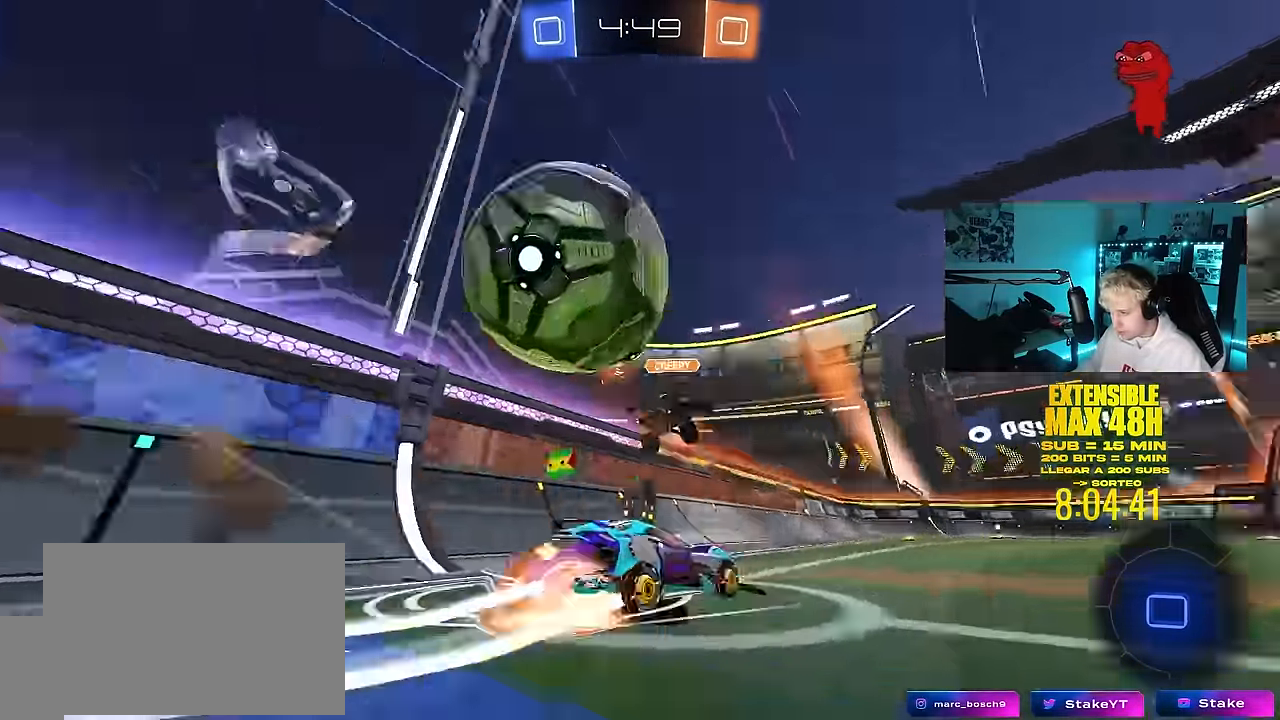
{"keys": ["shift", "space", "w"], "mouse": [], "mouse_move": "still", "events": [[17, "d", "down"], [17, "mouse_right", "down"], [117, "a", "down"], [117, "d", "up"], [117, "mouse_right", "up"], [117, "shift", "down"], [150, "mouse_right", "down"], [250, "a", "up"], [300, "mouse_right", "up"], [483, "space", "down"]]}
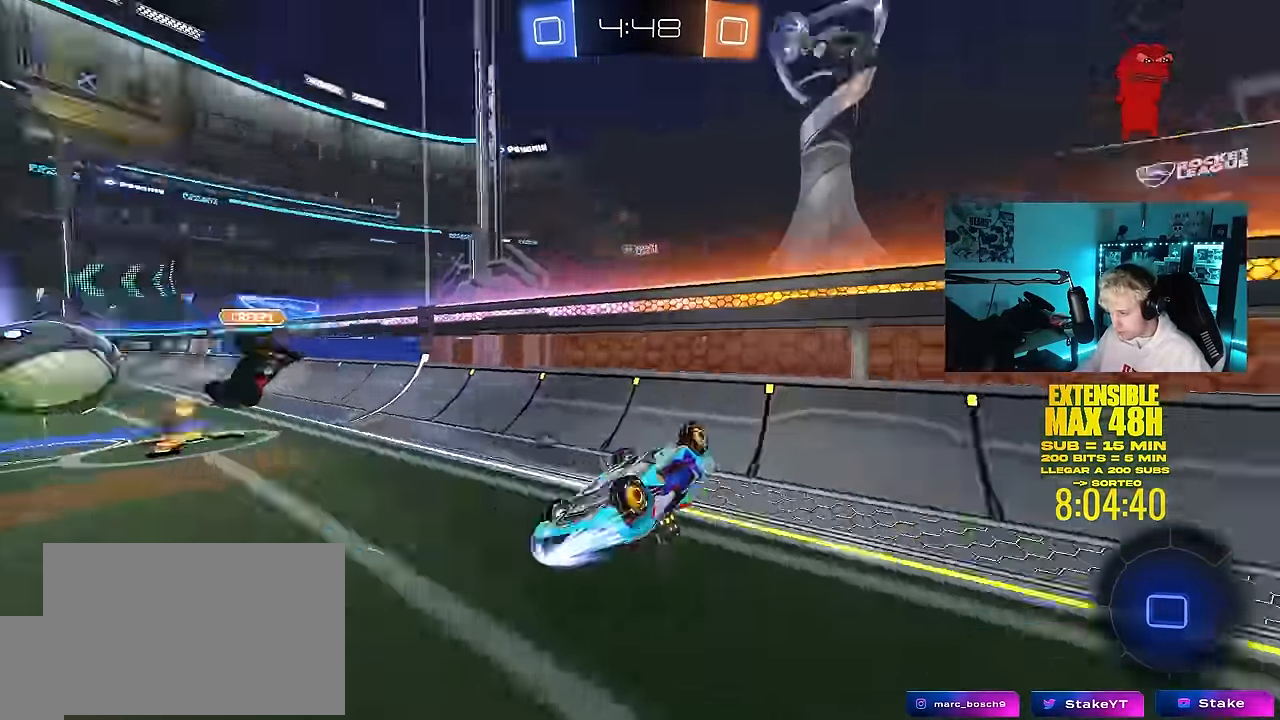
{"keys": ["d"], "mouse": [], "mouse_move": "still", "events": [[83, "w", "up"], [117, "space", "up"], [217, "shift", "up"], [450, "d", "down"]]}
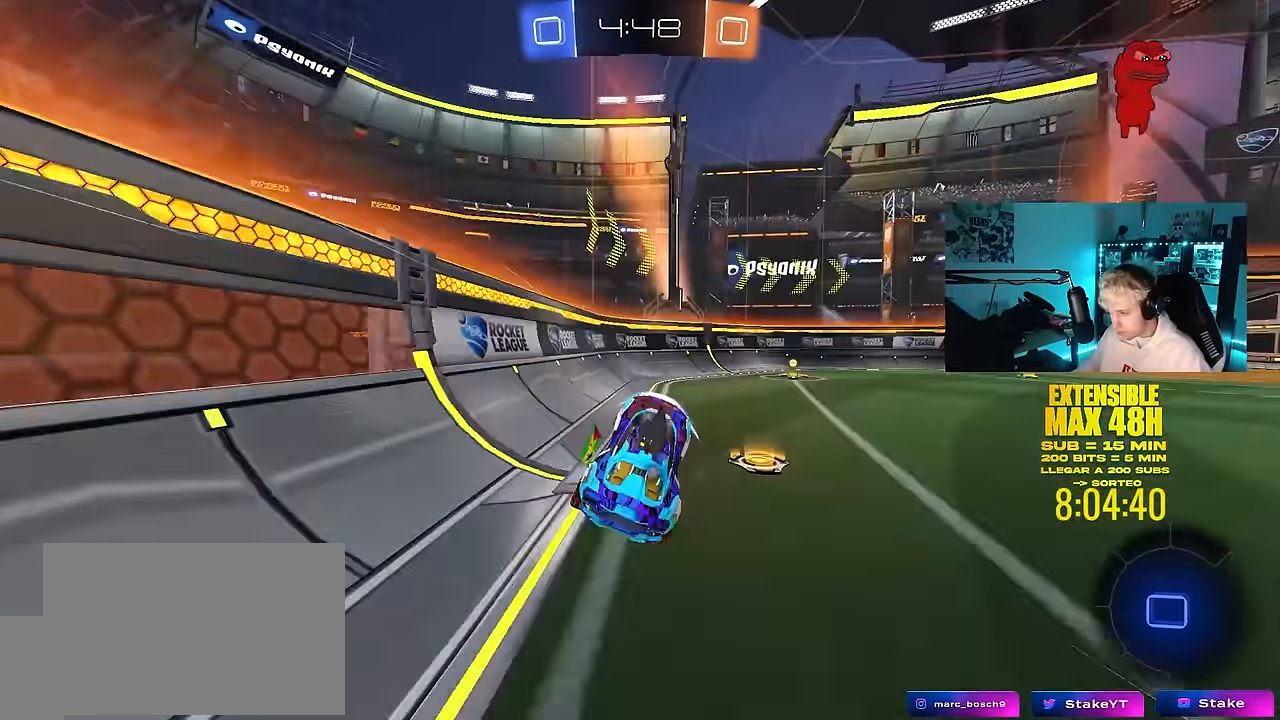
{"keys": ["d", "space", "w"], "mouse": ["left"], "mouse_move": "still", "events": [[50, "d", "up"], [133, "d", "down"], [233, "w", "down"], [283, "mouse_left", "down"], [417, "space", "down"]]}
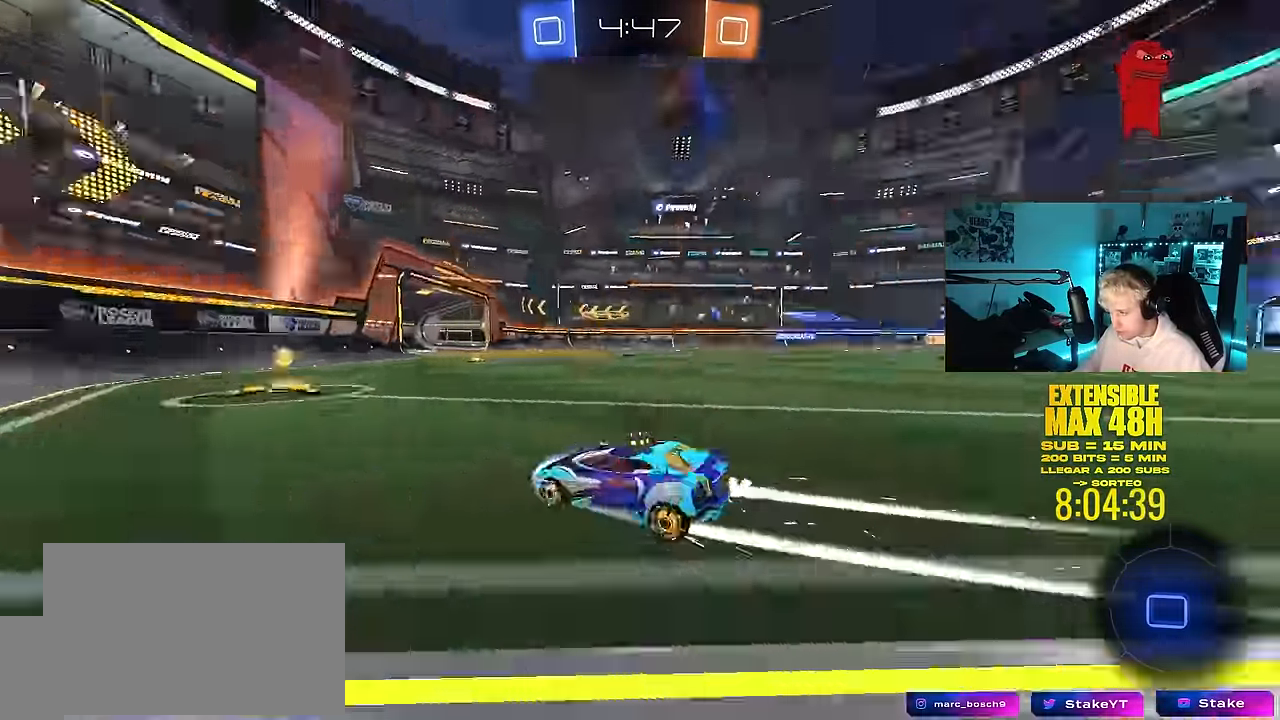
{"keys": ["w"], "mouse": [], "mouse_move": "still", "events": [[17, "d", "up"], [100, "mouse_left", "up"], [100, "space", "up"]]}
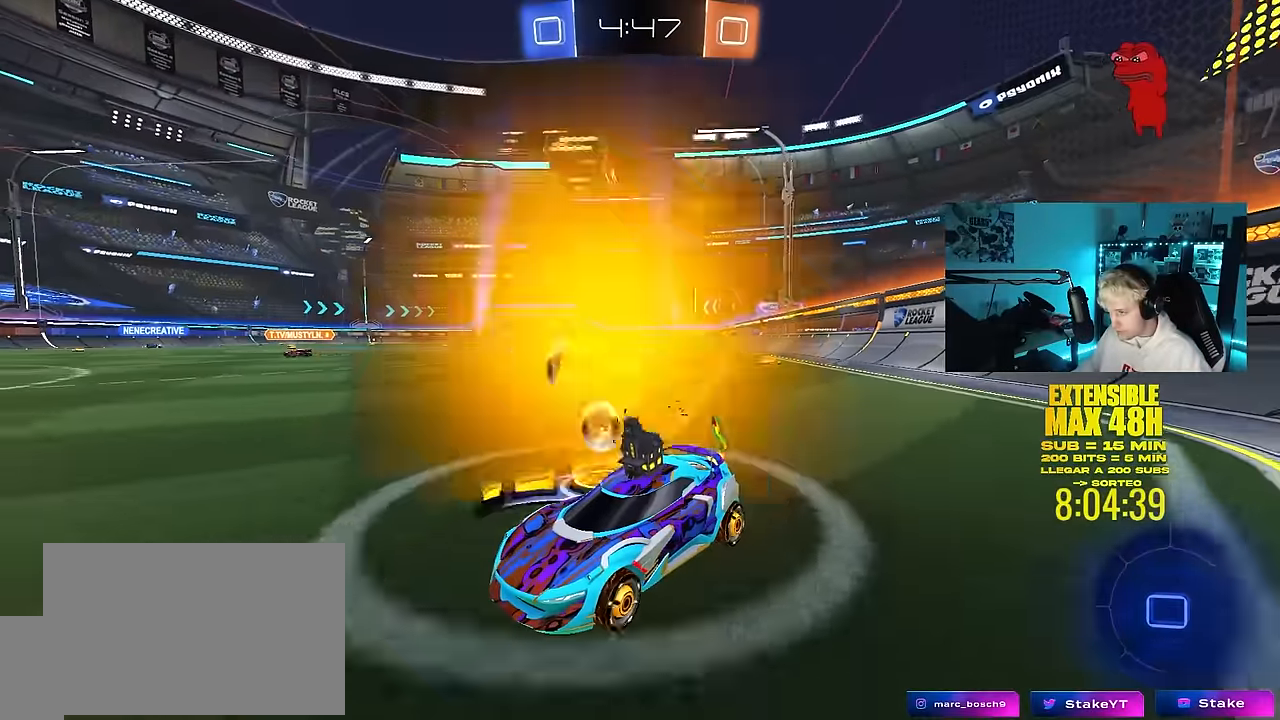
{"keys": ["d"], "mouse": [], "mouse_move": "still", "events": [[133, "d", "down"], [216, "shift", "down"], [216, "w", "up"], [316, "s", "down"], [316, "shift", "up"], [500, "s", "up"]]}
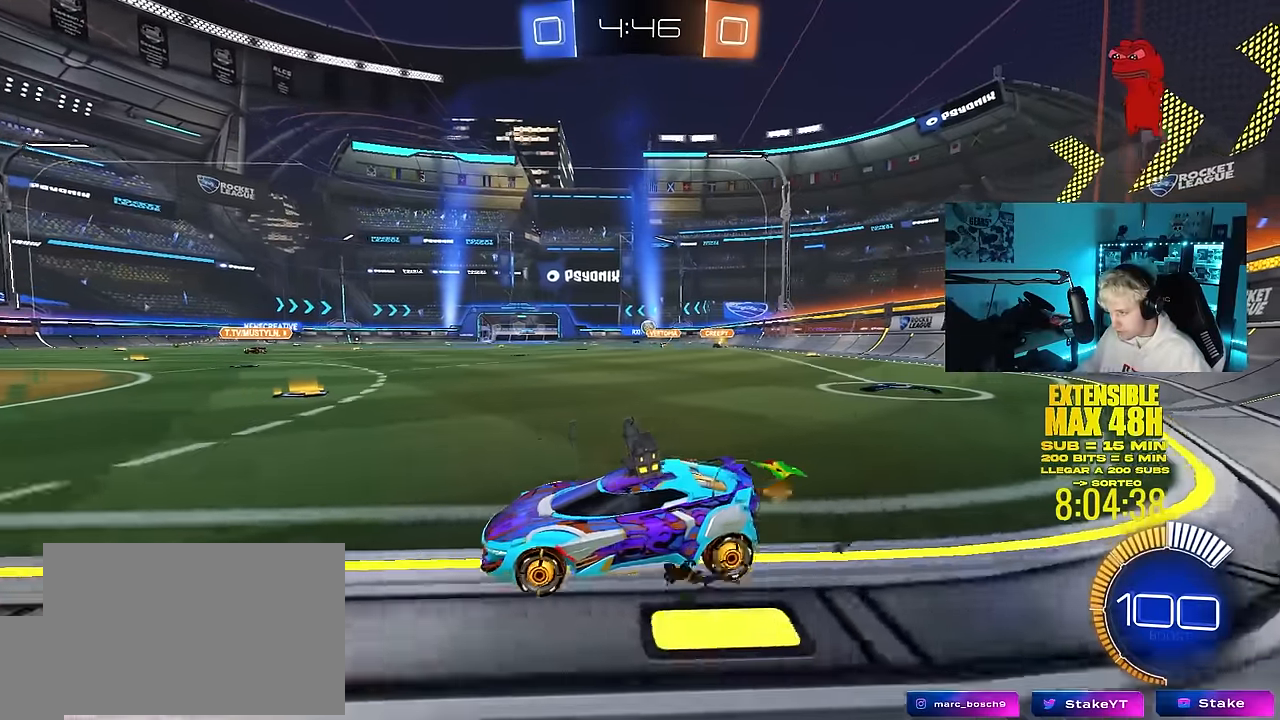
{"keys": ["d", "w"], "mouse": [], "mouse_move": "still", "events": [[100, "shift", "down"], [183, "shift", "up"], [183, "w", "down"]]}
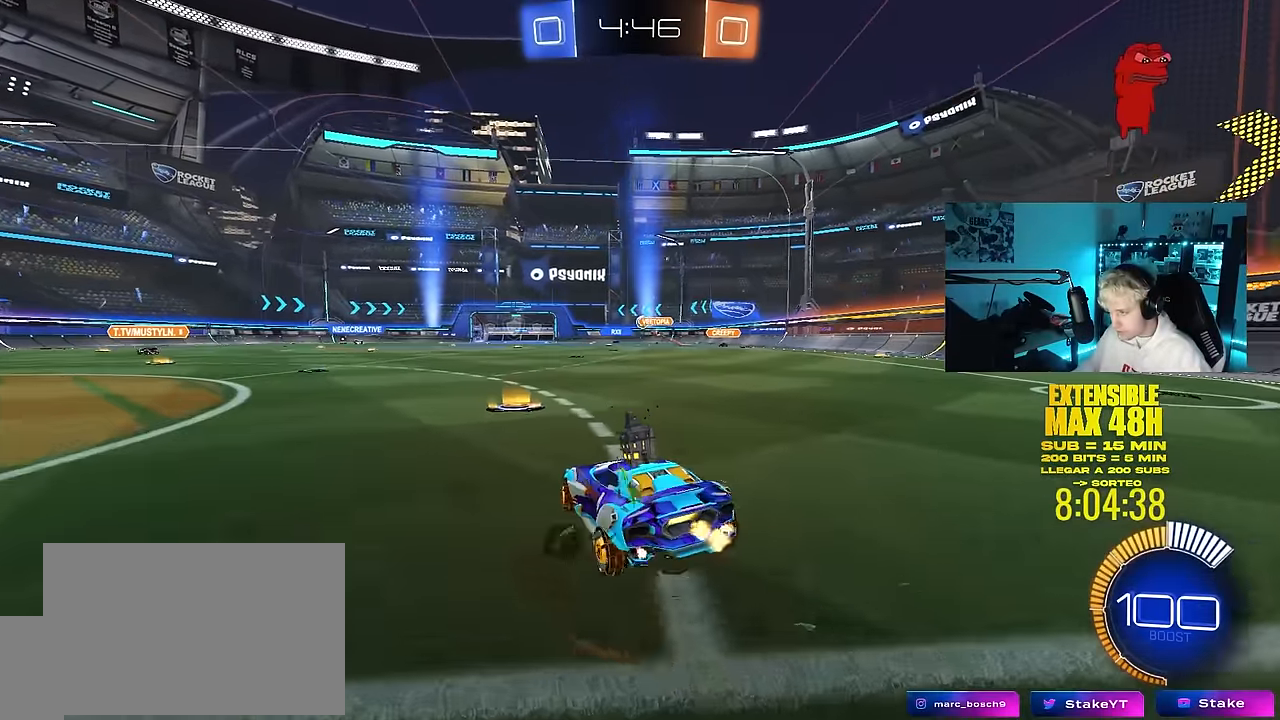
{"keys": ["d", "s", "shift"], "mouse": ["left", "right"], "mouse_move": "down-left", "events": [[16, "d", "up"], [66, "mouse_left", "down"], [250, "mouse_right", "down"], [300, "d", "down"], [300, "shift", "down"], [433, "s", "down"], [433, "w", "up"]]}
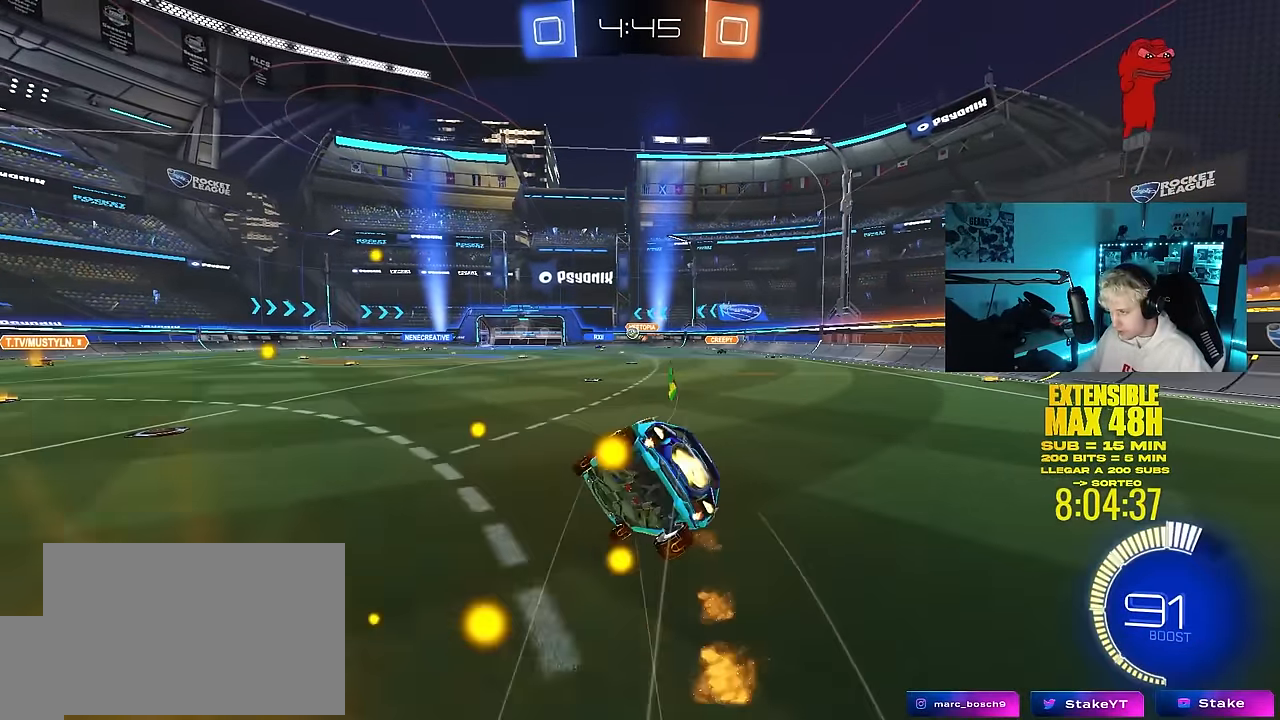
{"keys": ["d", "s", "shift"], "mouse": [], "mouse_move": "still", "events": [[116, "mouse_right", "up"], [166, "mouse_left", "up"], [216, "s", "up"], [316, "s", "down"]]}